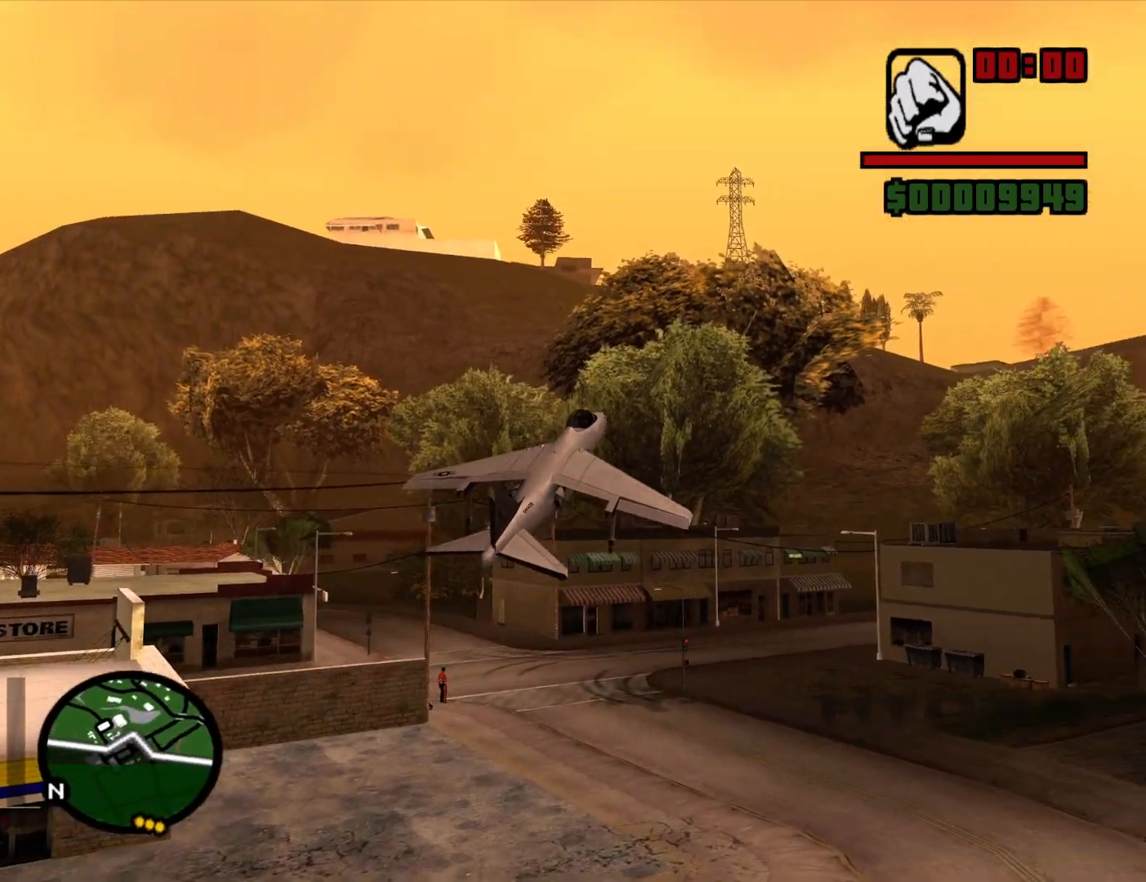
Gameplay with keyboard and mouse; each line is a JSON object with the keys and mouse buttons held at the frame after it. "events" lists presses ("down") and releases ("up") of "1", "2", "3", "4", "5", "6", "a", "alt", "c", "ctrl", "d", "down", "e", "escape", "f", "f1", "f2", "f3", "g", "h", "left", "num2", "q", "r", "right", "s", "shift", "space", "t", "tab", "up", "v", "w", "x", "z", "mouse_left", "mouse_middle", "mouse_right", "mouse_wheel_up" and "mouse_wheel_down" between this image and that frame as [ms after this image, input, new state], when the widget could be followed in between. "mouse_left", "mouse_middle", "mouse_right", "mouse_wheel_up", "mouse_wheel_down" = the "left", "middle", "right", "wheel_up", "wheel_down" buttons of the "mouse" list. No other keys are recorded. Mouse movement is not recorded. Not read: other_keys.
{"keys": ["down", "e", "w"], "mouse": [], "events": [[84, "e", "down"]]}
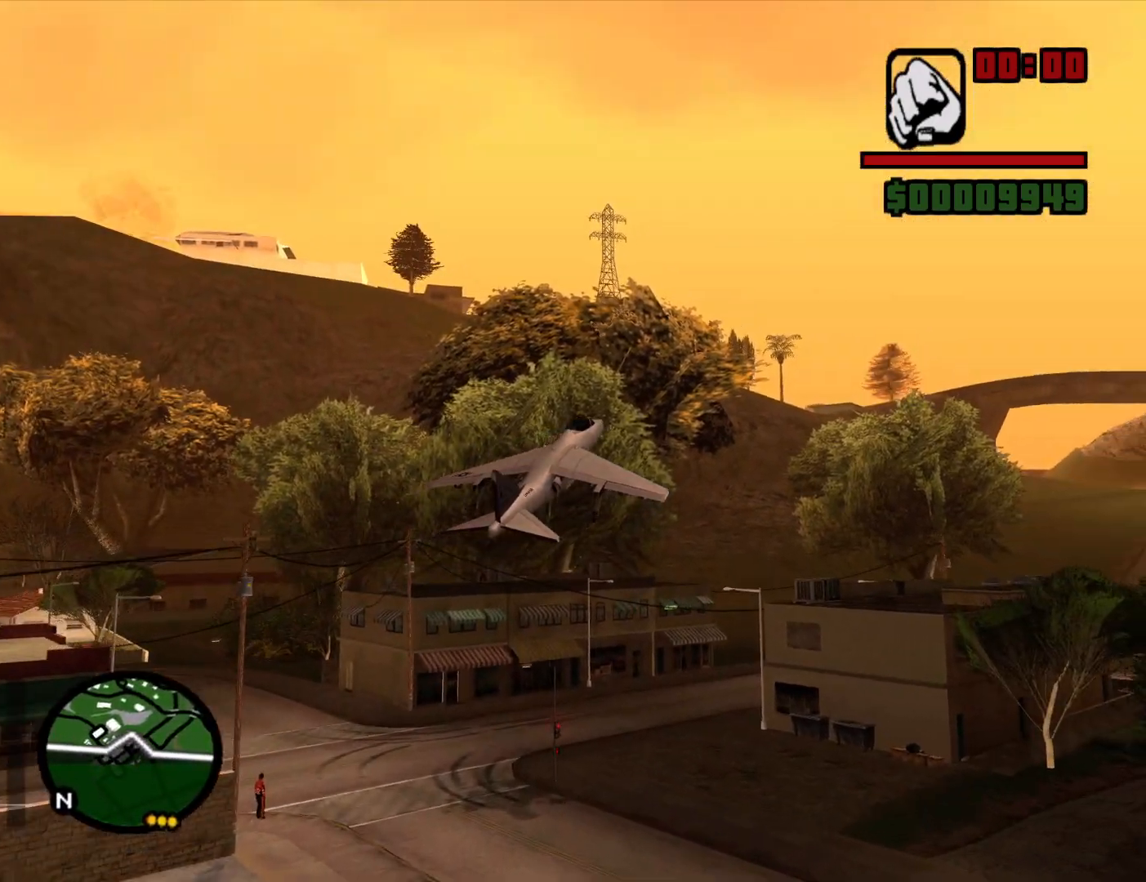
{"keys": ["w"], "mouse": [], "events": [[234, "e", "up"], [284, "down", "up"]]}
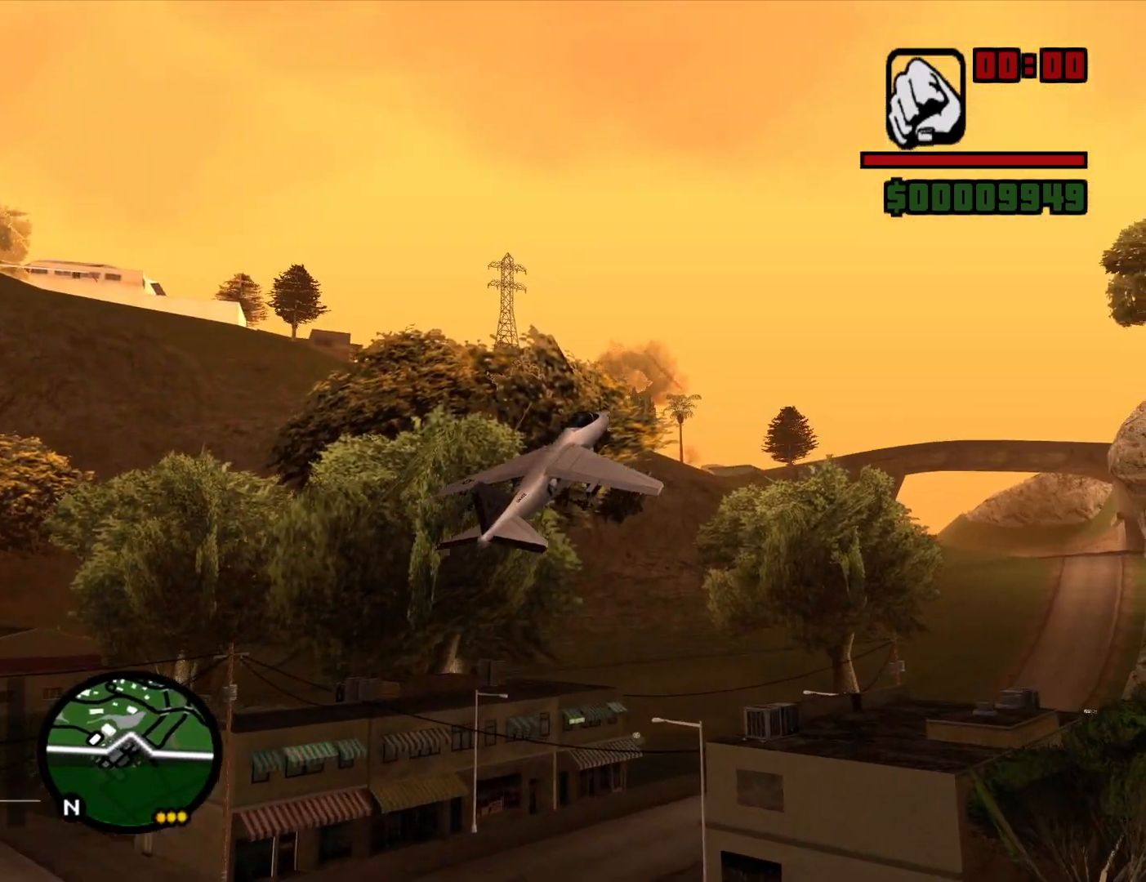
{"keys": ["w"], "mouse": [], "events": []}
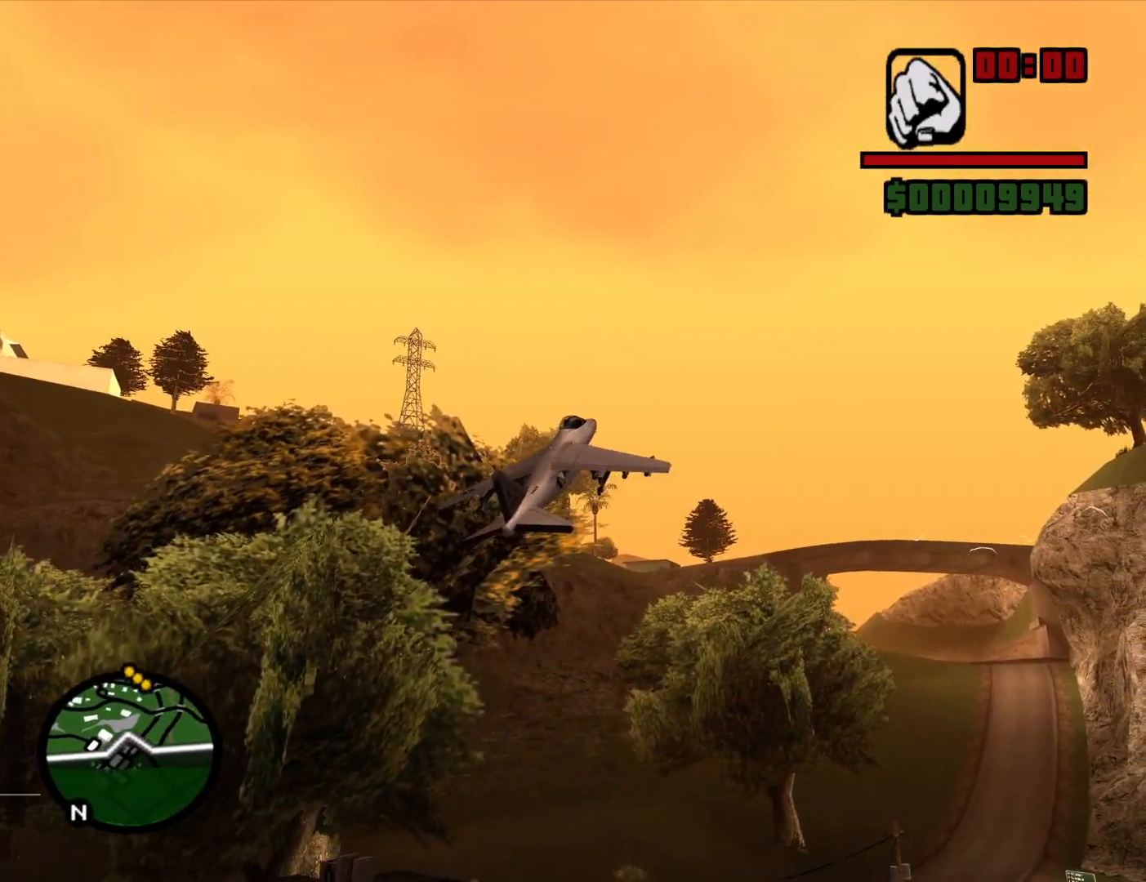
{"keys": ["up", "w"], "mouse": [], "events": [[267, "up", "down"]]}
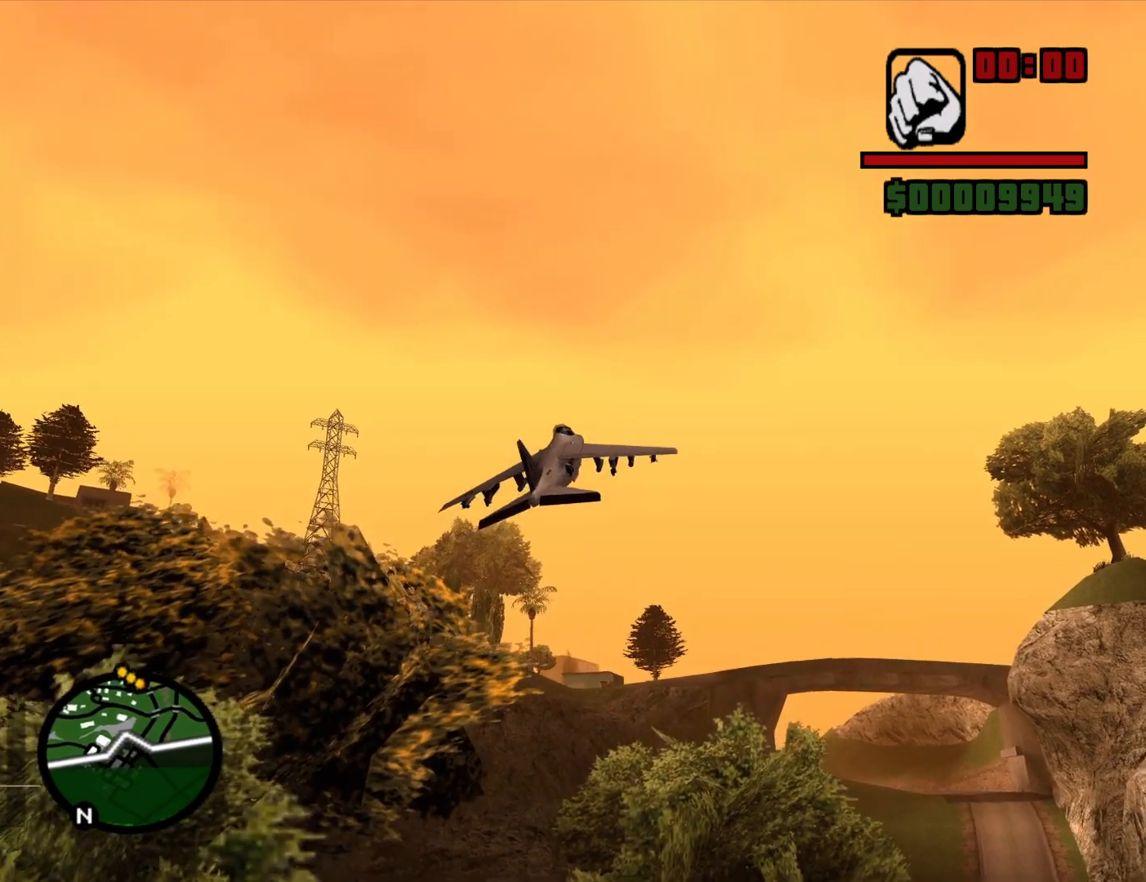
{"keys": ["w"], "mouse": [], "events": [[134, "up", "up"]]}
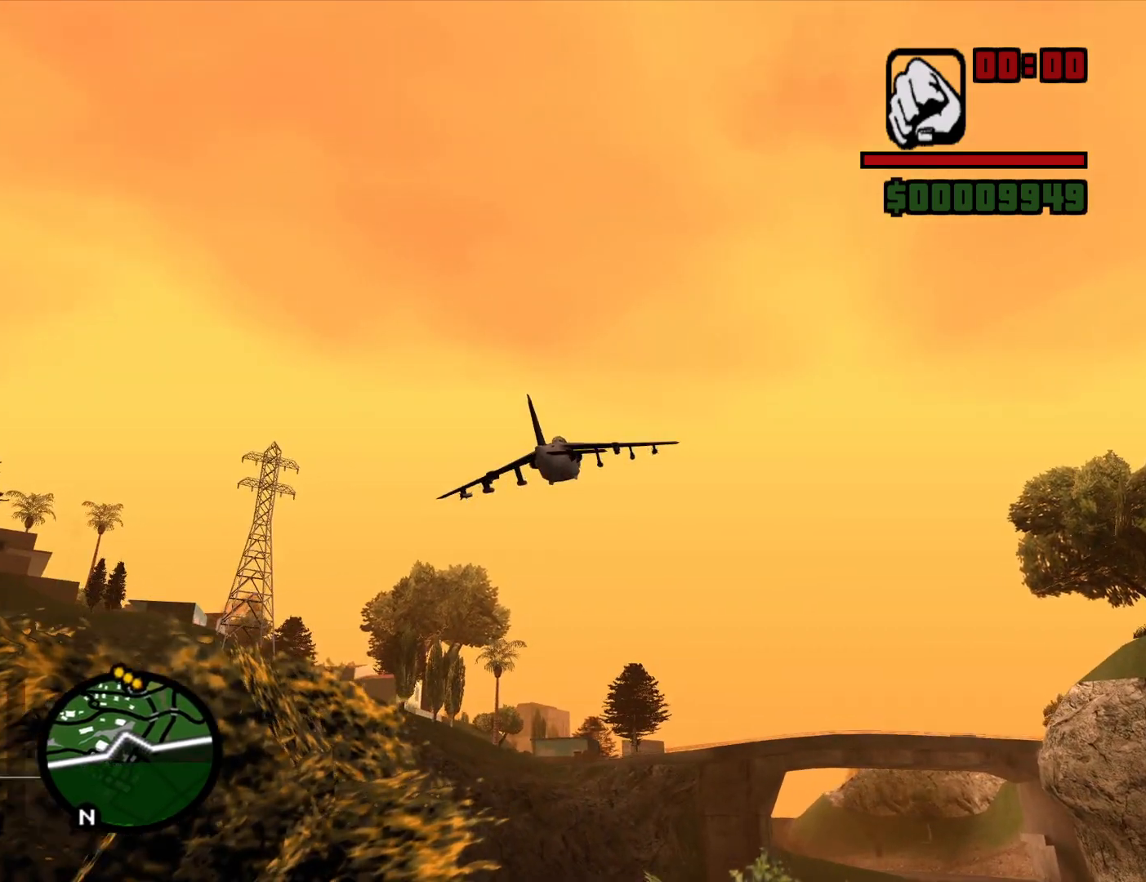
{"keys": ["w"], "mouse": [], "events": []}
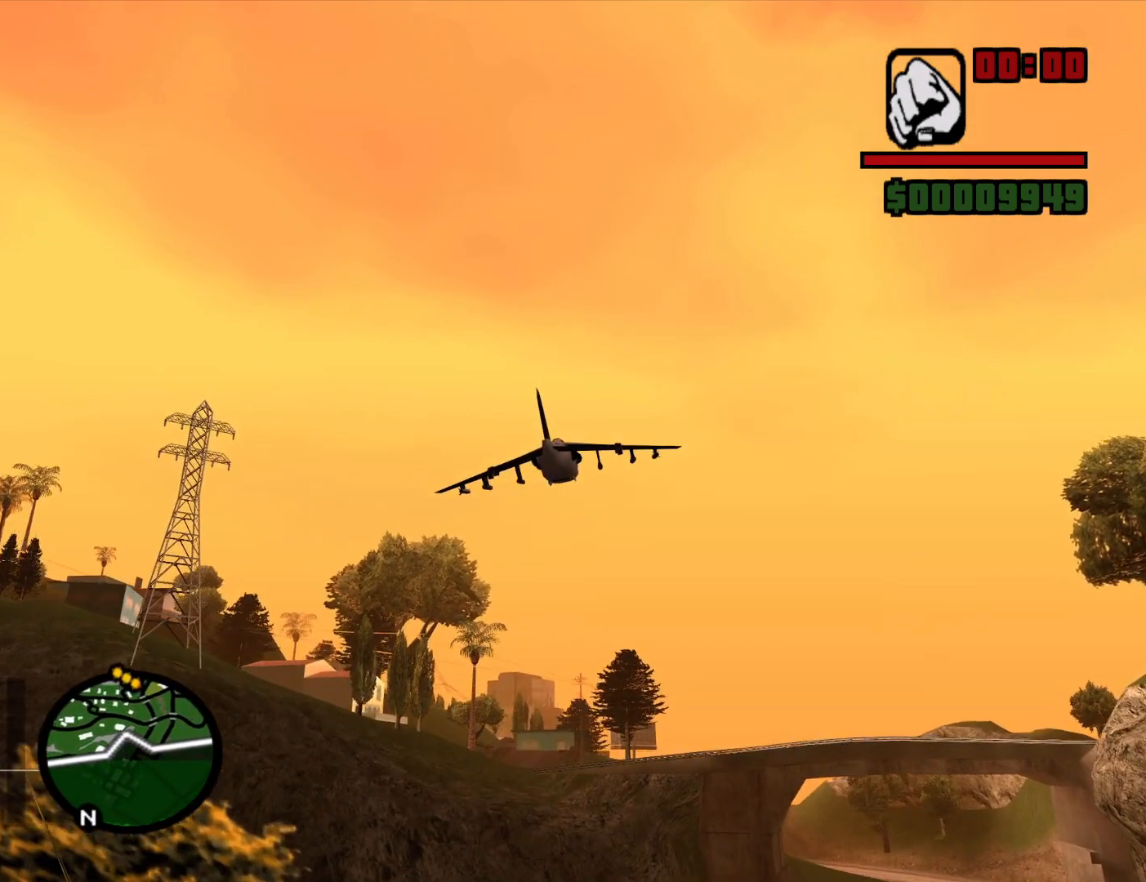
{"keys": ["v", "w"], "mouse": [], "events": [[450, "v", "down"]]}
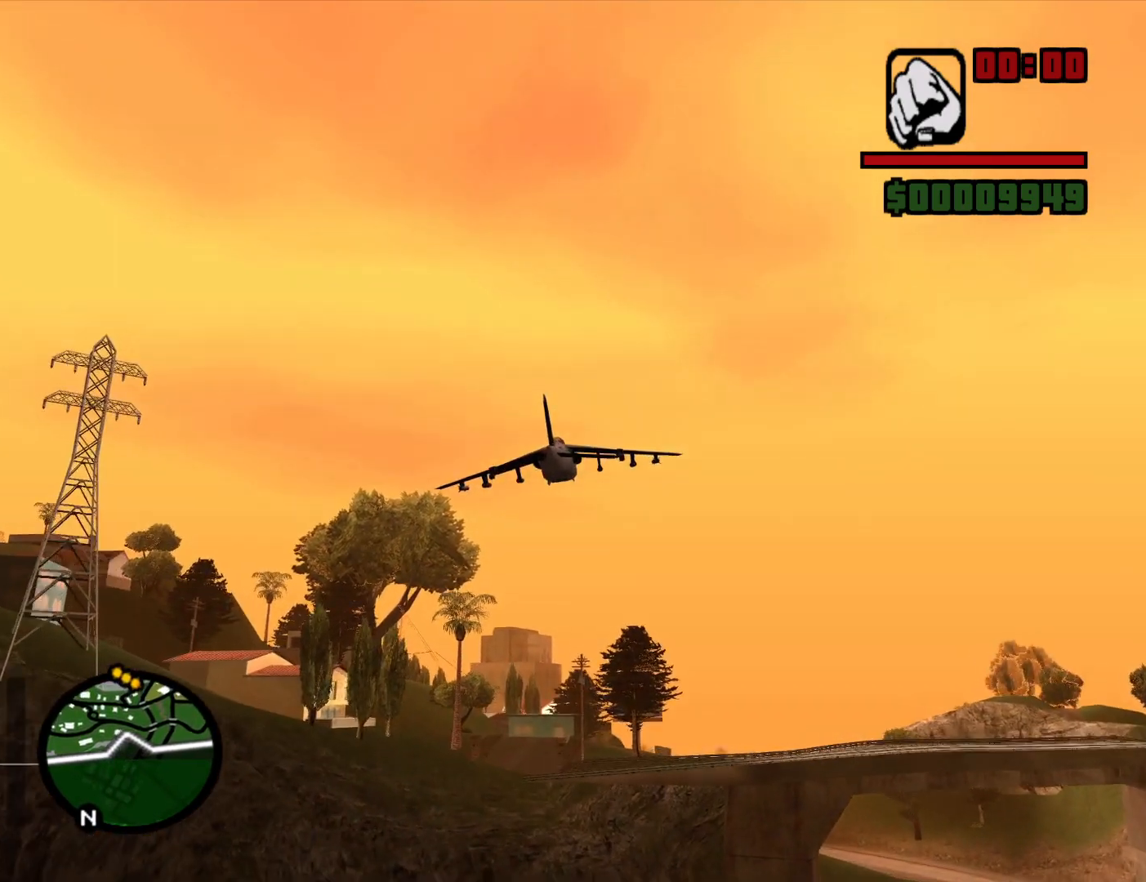
{"keys": ["w"], "mouse": [], "events": [[50, "v", "up"], [100, "v", "down"], [184, "v", "up"], [284, "v", "down"], [334, "v", "up"], [417, "v", "down"], [467, "v", "up"]]}
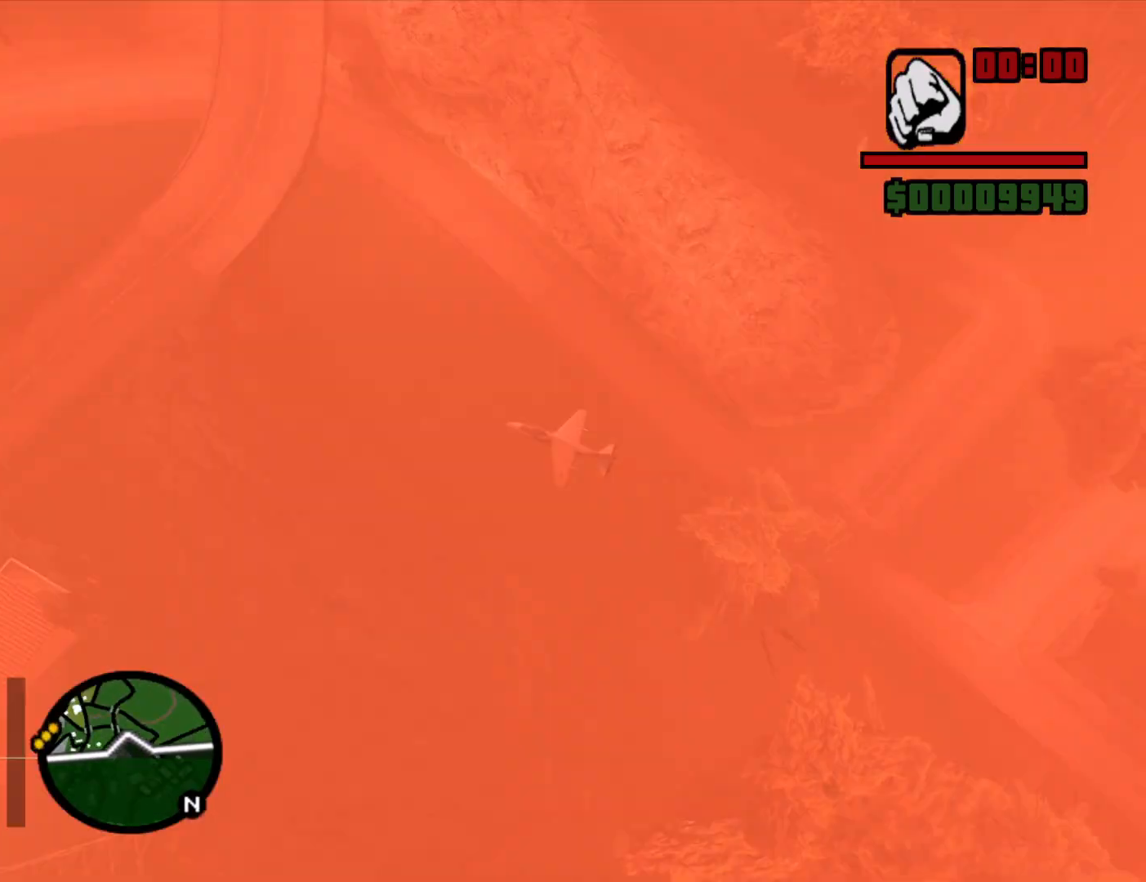
{"keys": ["q", "w"], "mouse": [], "events": [[67, "v", "down"], [117, "v", "up"], [484, "q", "down"]]}
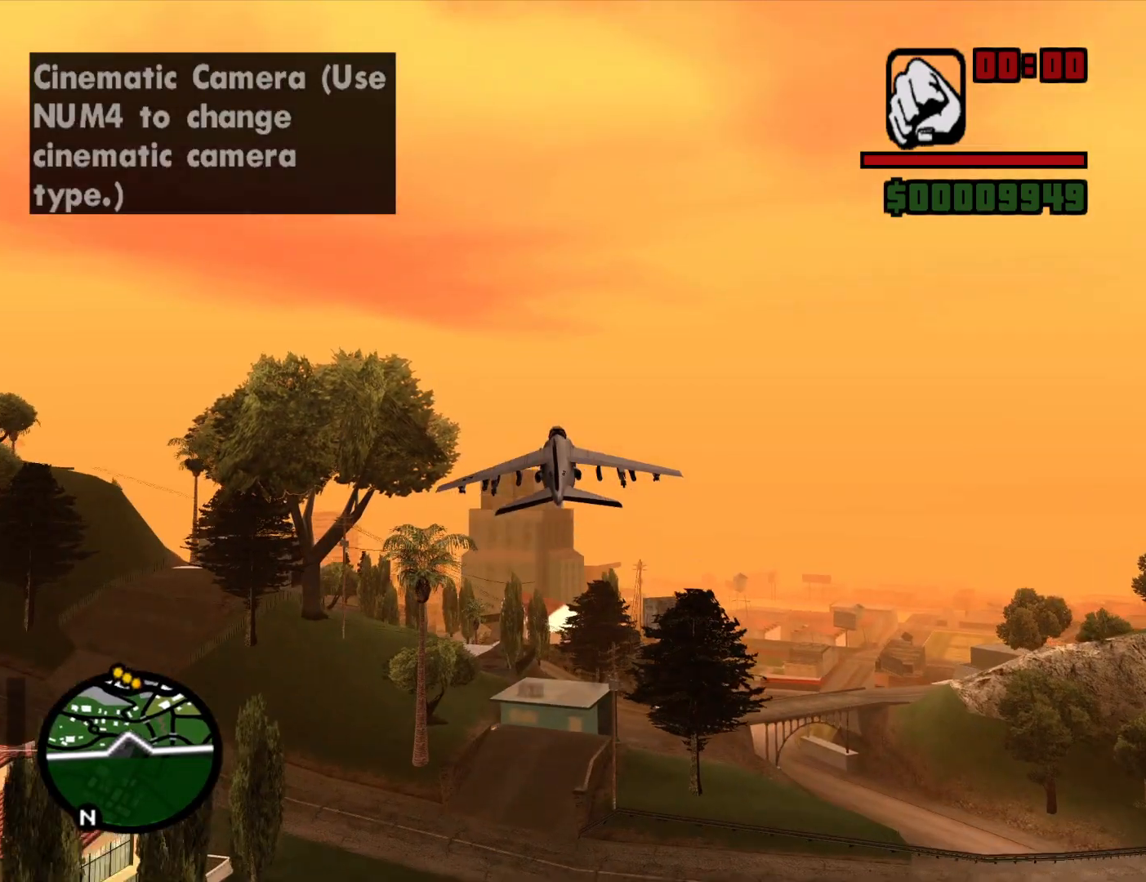
{"keys": ["q", "w"], "mouse": [], "events": [[117, "q", "up"], [117, "up", "down"], [217, "up", "up"], [367, "q", "down"]]}
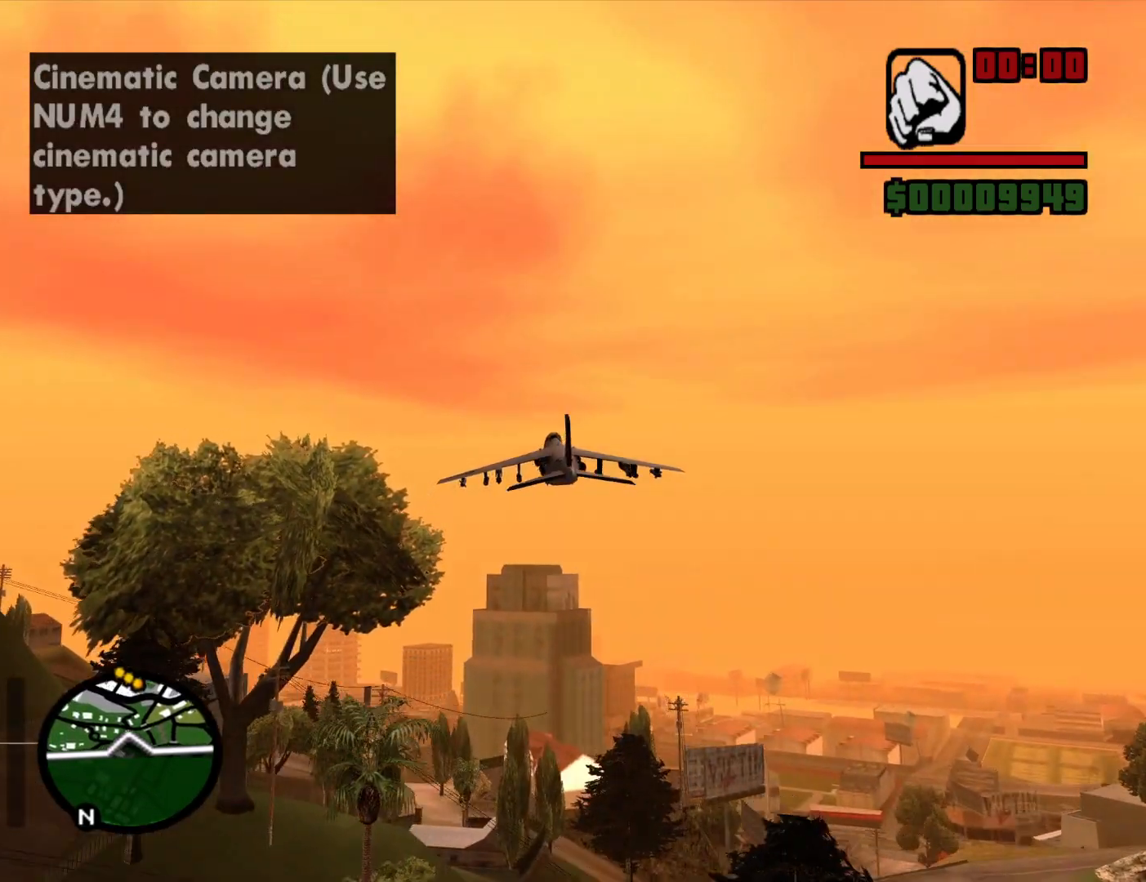
{"keys": ["q", "w"], "mouse": [], "events": []}
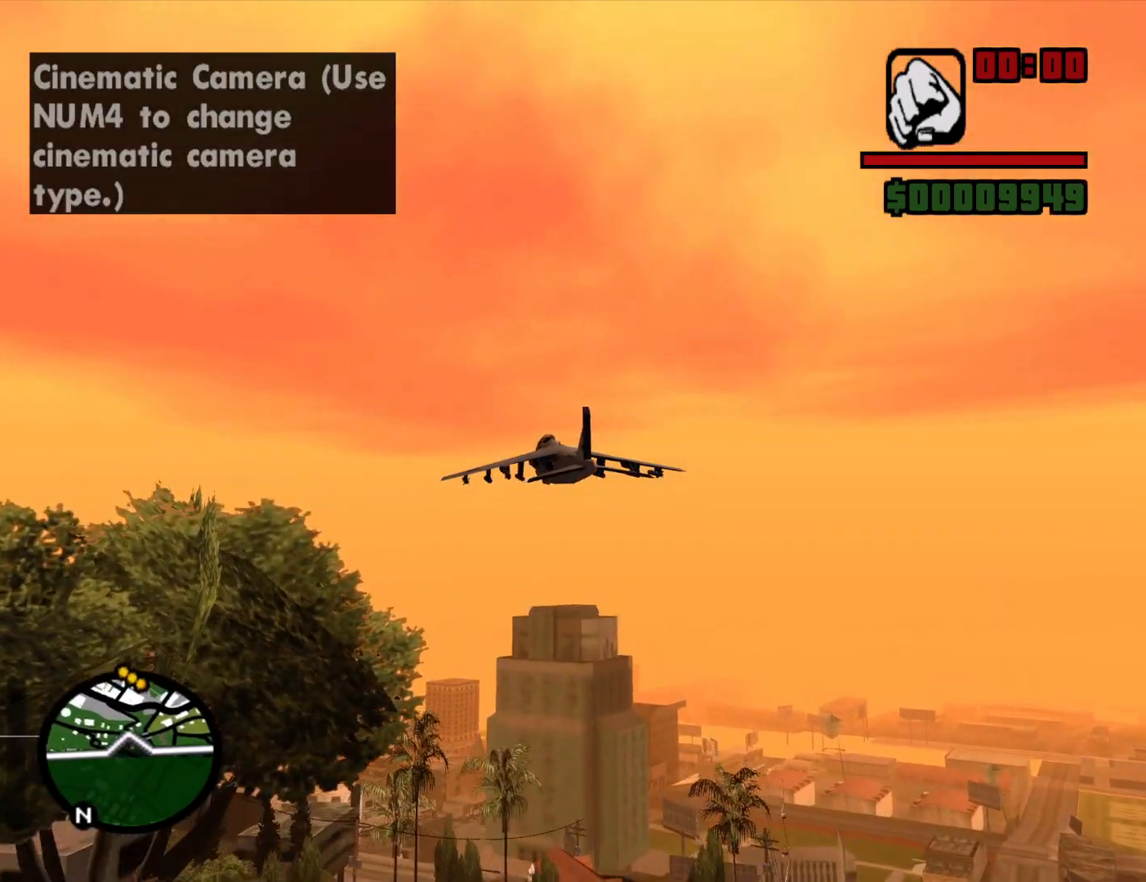
{"keys": ["w"], "mouse": [], "events": [[67, "up", "down"], [117, "up", "up"], [350, "q", "up"]]}
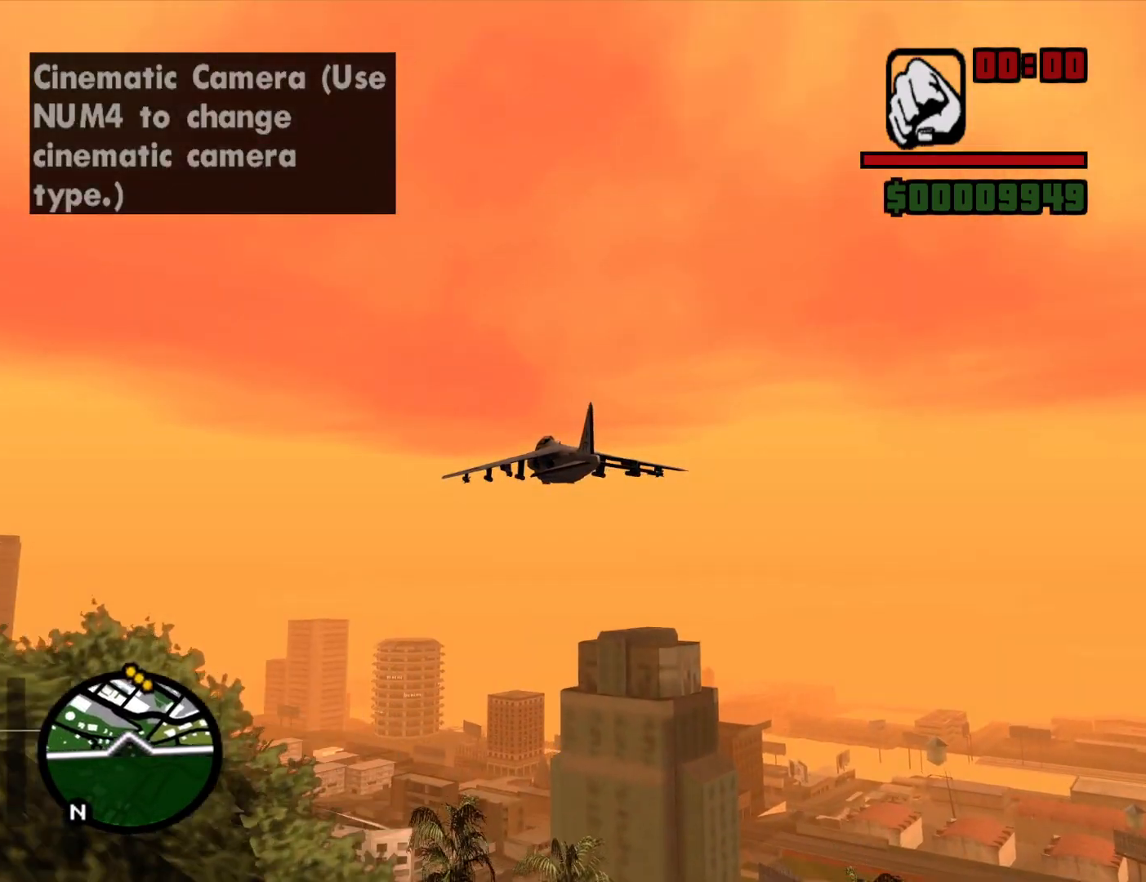
{"keys": ["e", "w"], "mouse": [], "events": [[84, "up", "down"], [167, "up", "up"], [450, "e", "down"]]}
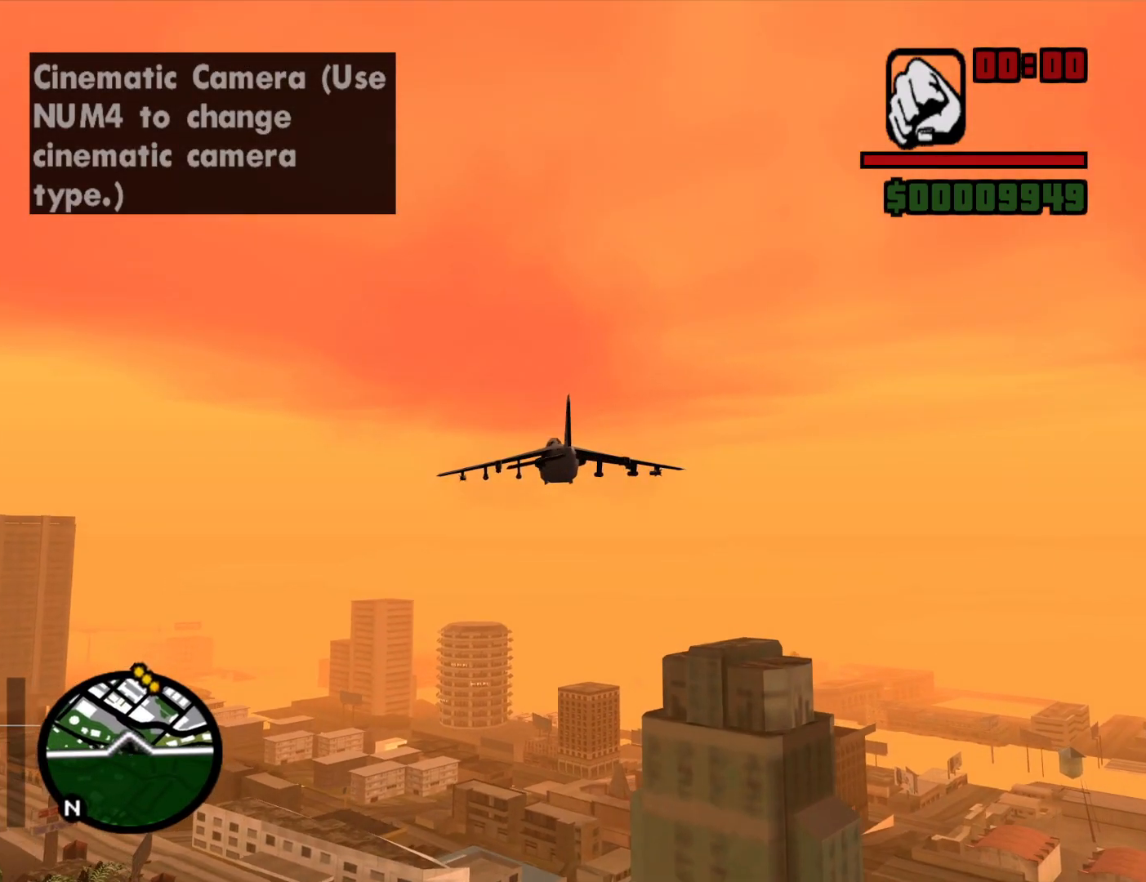
{"keys": ["e", "w"], "mouse": [], "events": []}
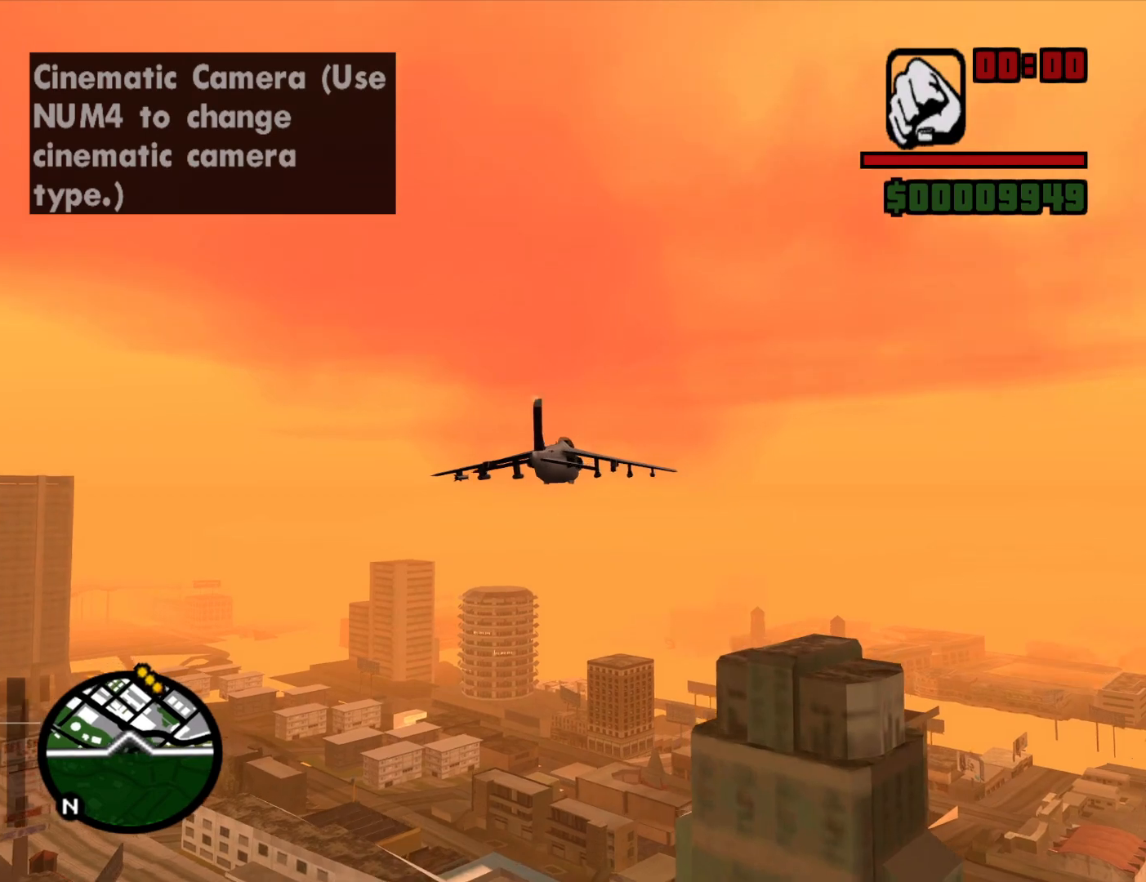
{"keys": ["e", "w"], "mouse": [], "events": [[200, "up", "down"], [300, "up", "up"]]}
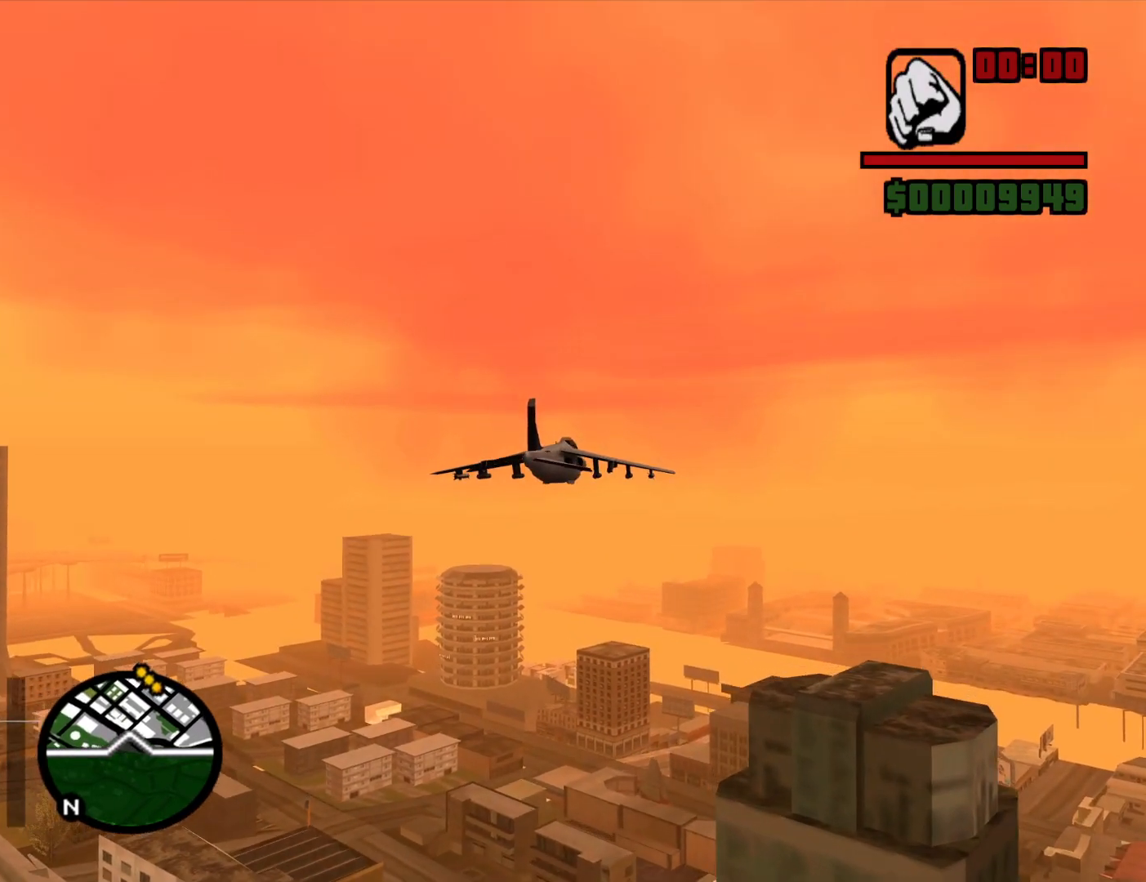
{"keys": ["e", "w"], "mouse": [], "events": []}
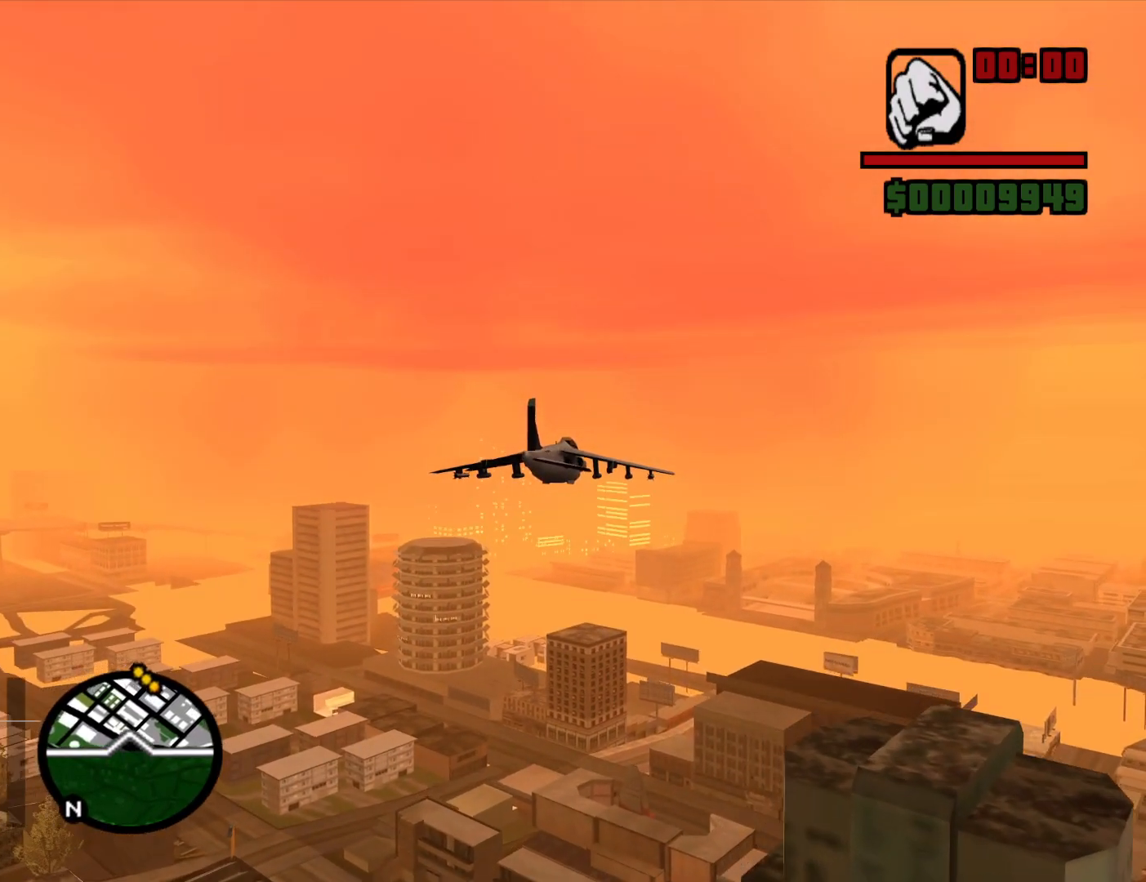
{"keys": ["e", "w"], "mouse": [], "events": []}
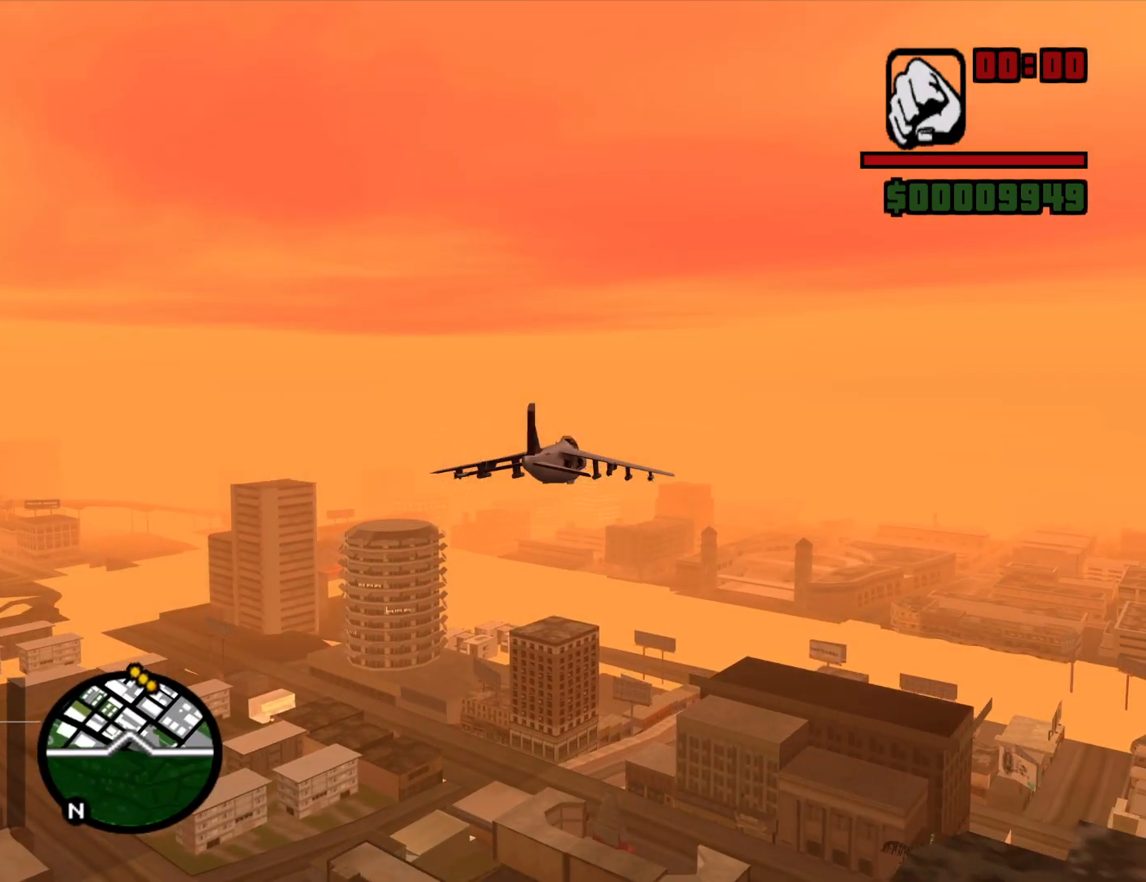
{"keys": ["w"], "mouse": [], "events": [[484, "e", "up"]]}
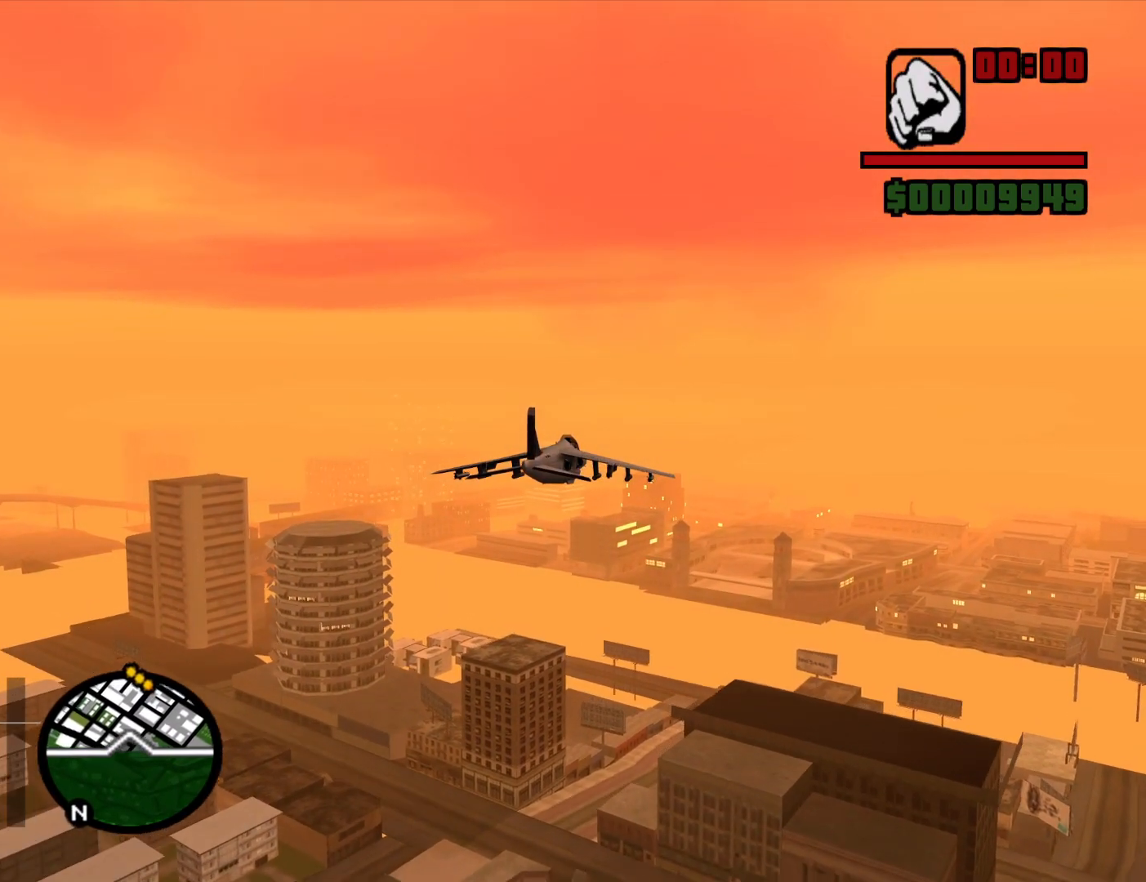
{"keys": ["w"], "mouse": [], "events": [[117, "up", "down"], [217, "up", "up"]]}
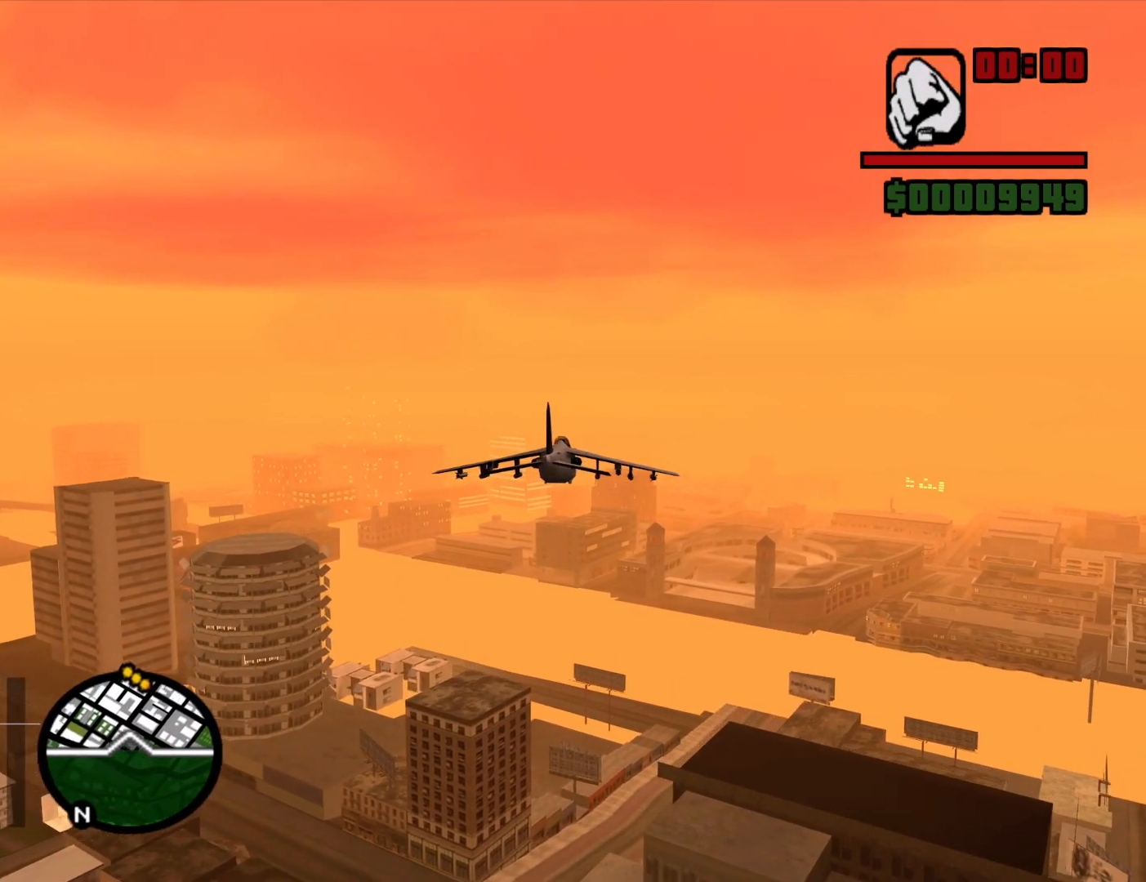
{"keys": ["w"], "mouse": [], "events": []}
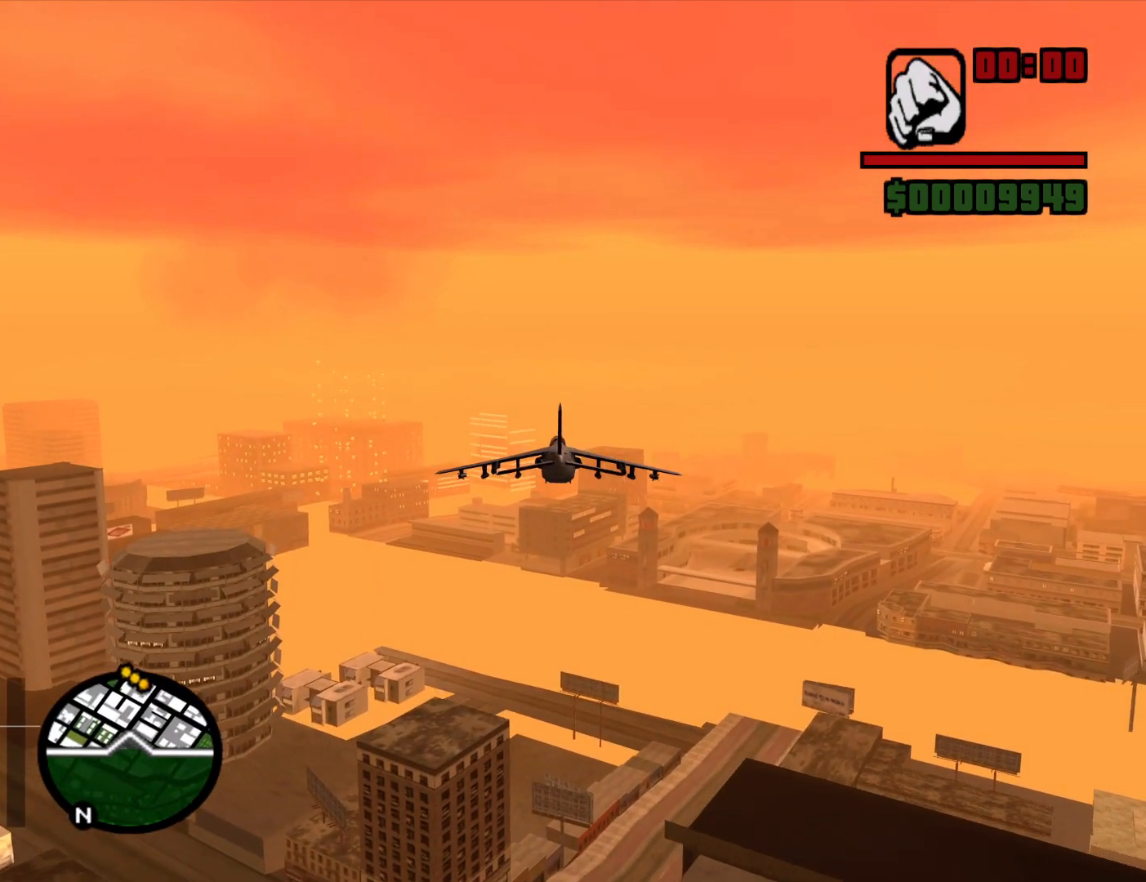
{"keys": ["w"], "mouse": [], "events": []}
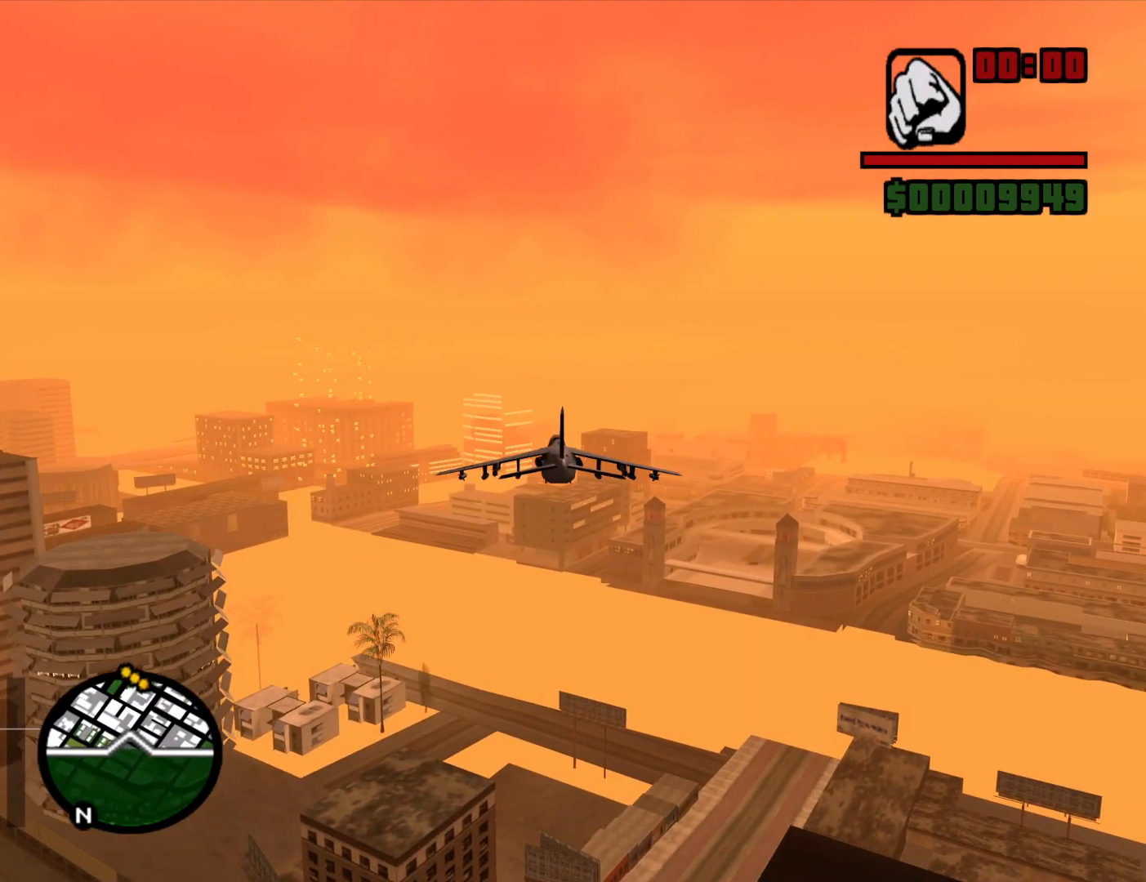
{"keys": ["w"], "mouse": [], "events": []}
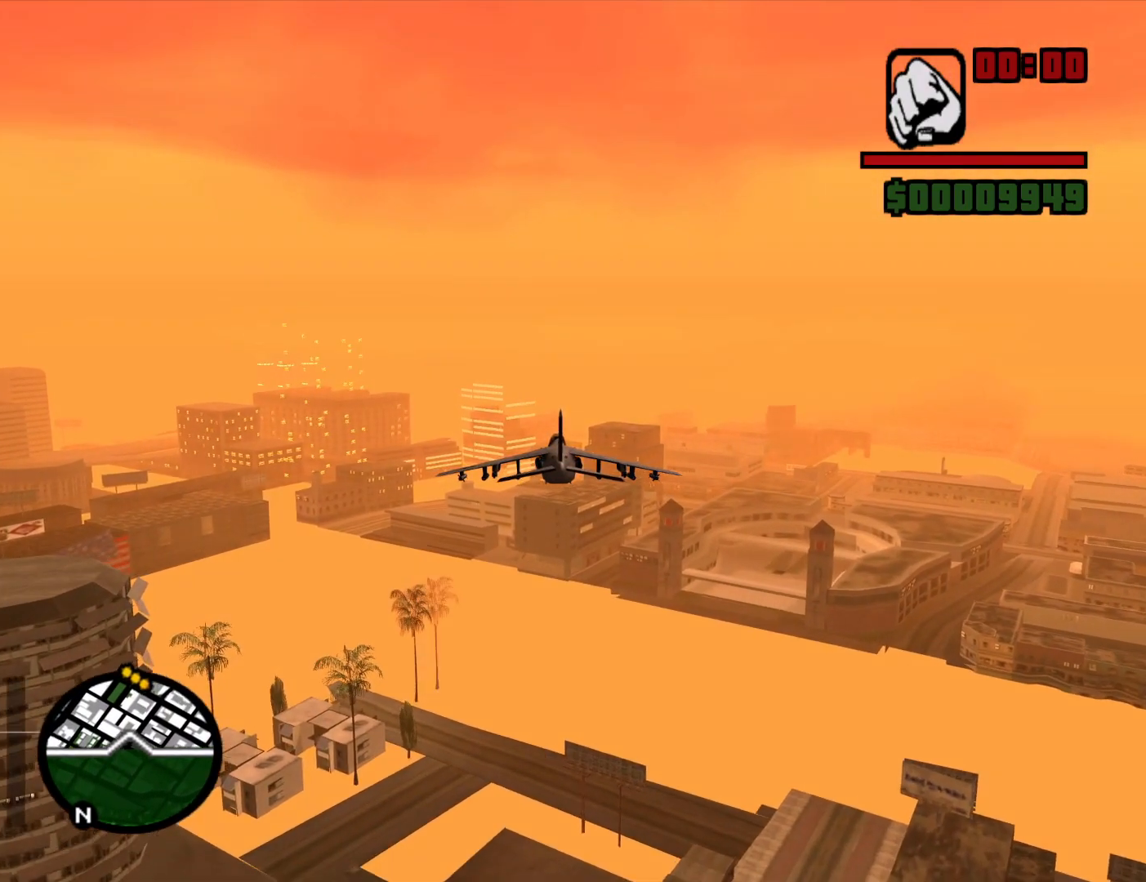
{"keys": ["q", "w"], "mouse": [], "events": [[284, "q", "down"]]}
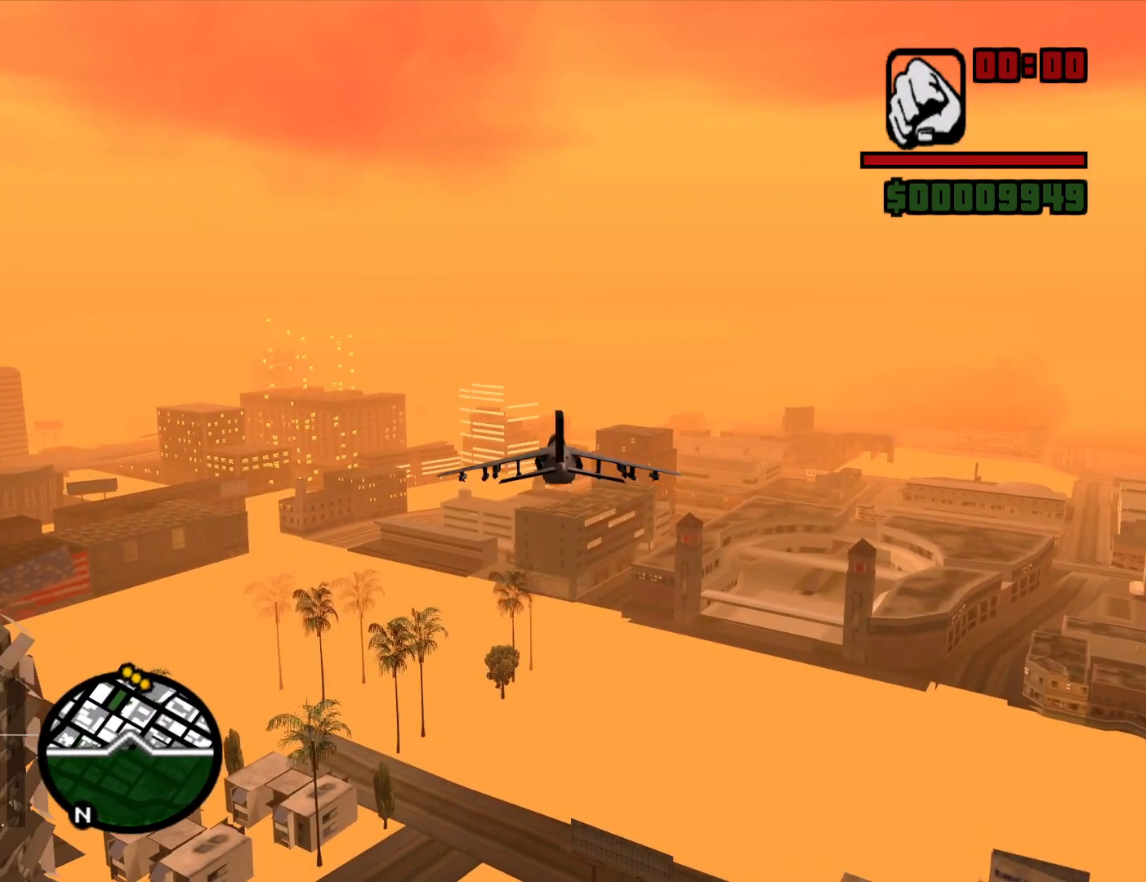
{"keys": ["w"], "mouse": [], "events": [[384, "q", "up"]]}
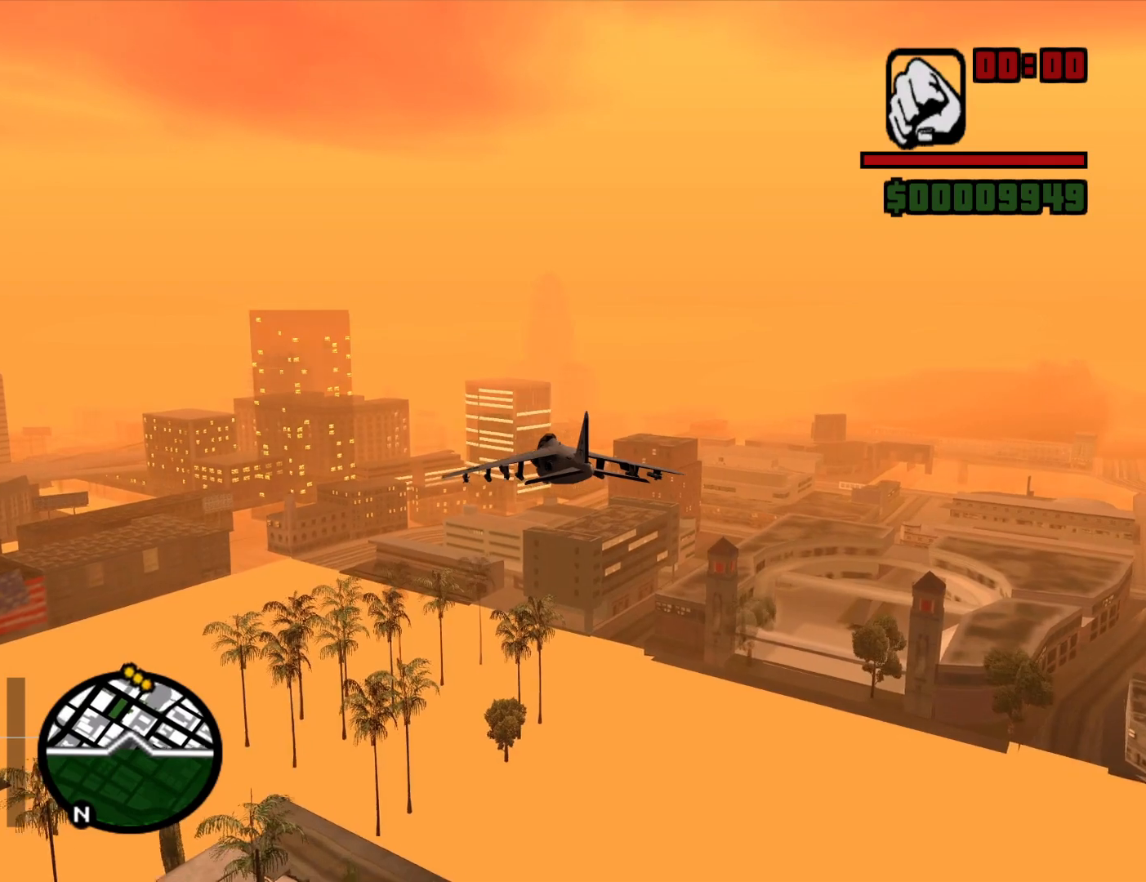
{"keys": ["w"], "mouse": [], "events": []}
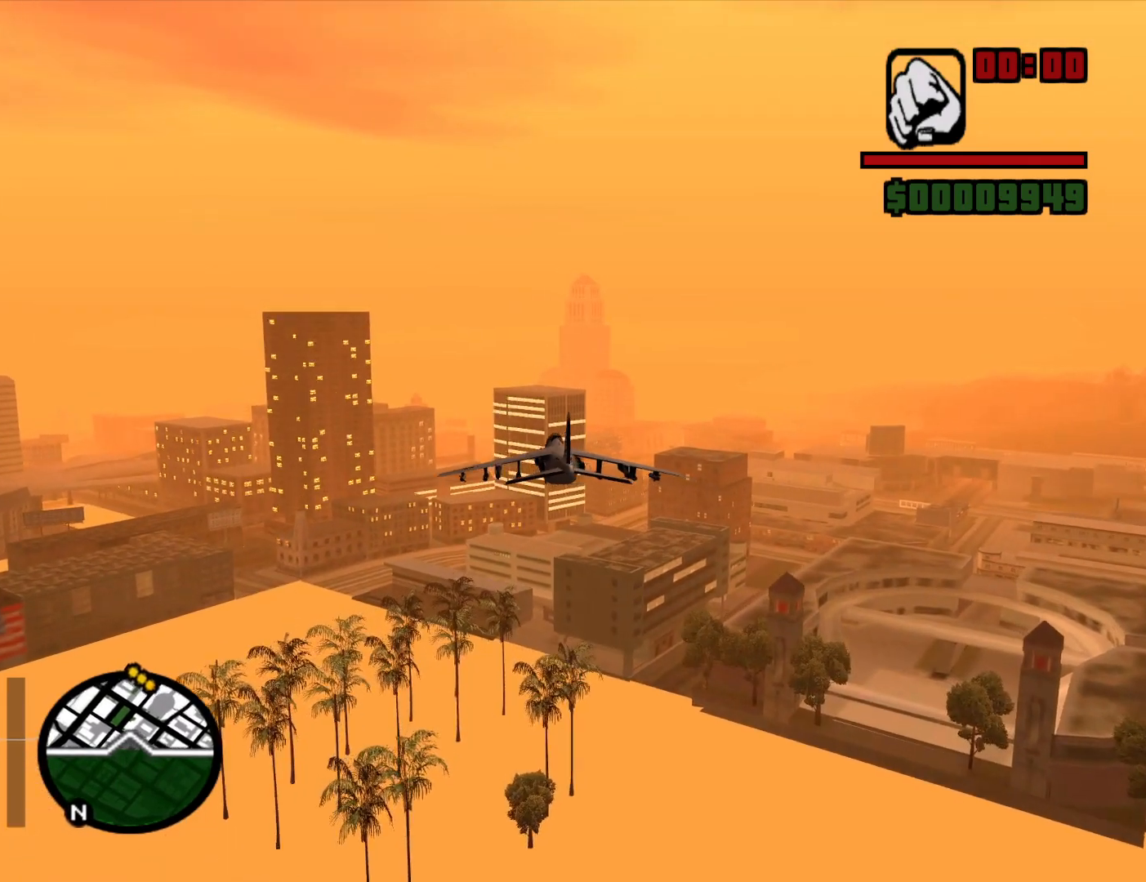
{"keys": ["e", "w"], "mouse": [], "events": [[184, "left", "down"], [234, "left", "up"], [467, "e", "down"]]}
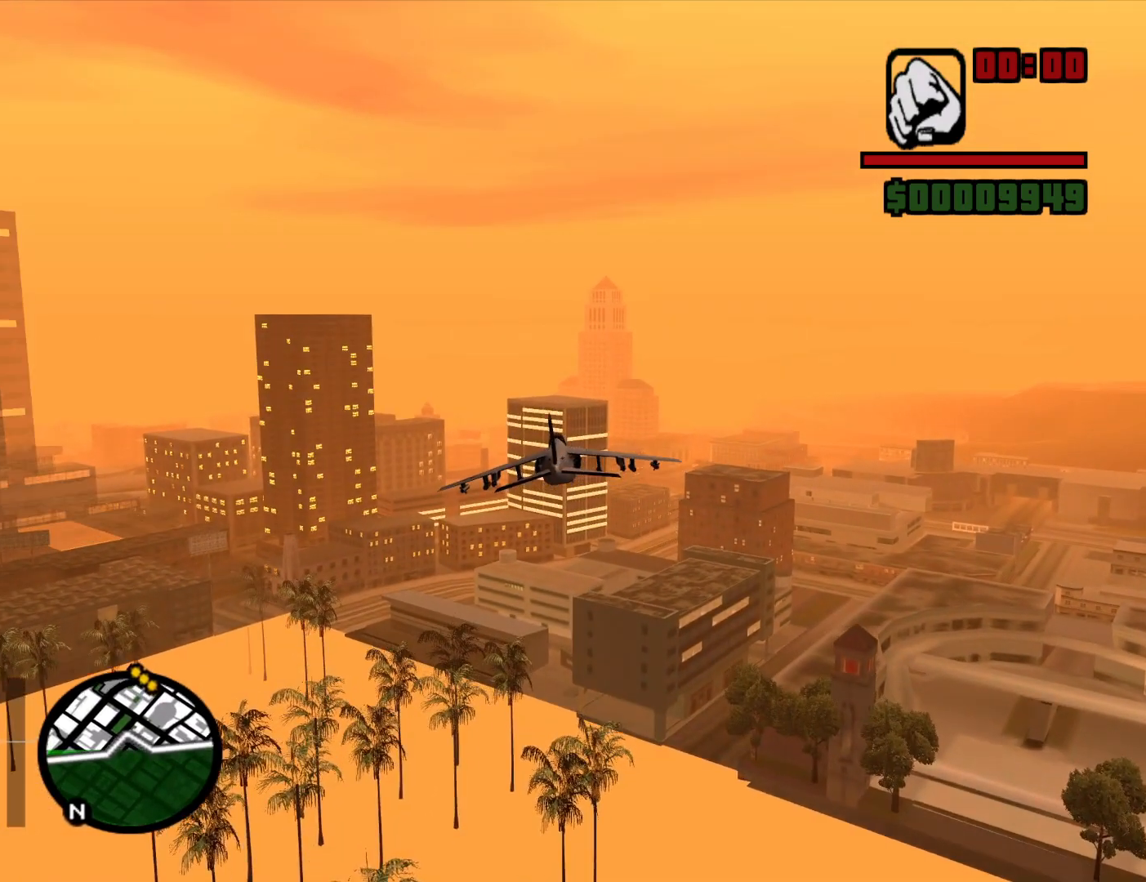
{"keys": ["e", "w"], "mouse": [], "events": []}
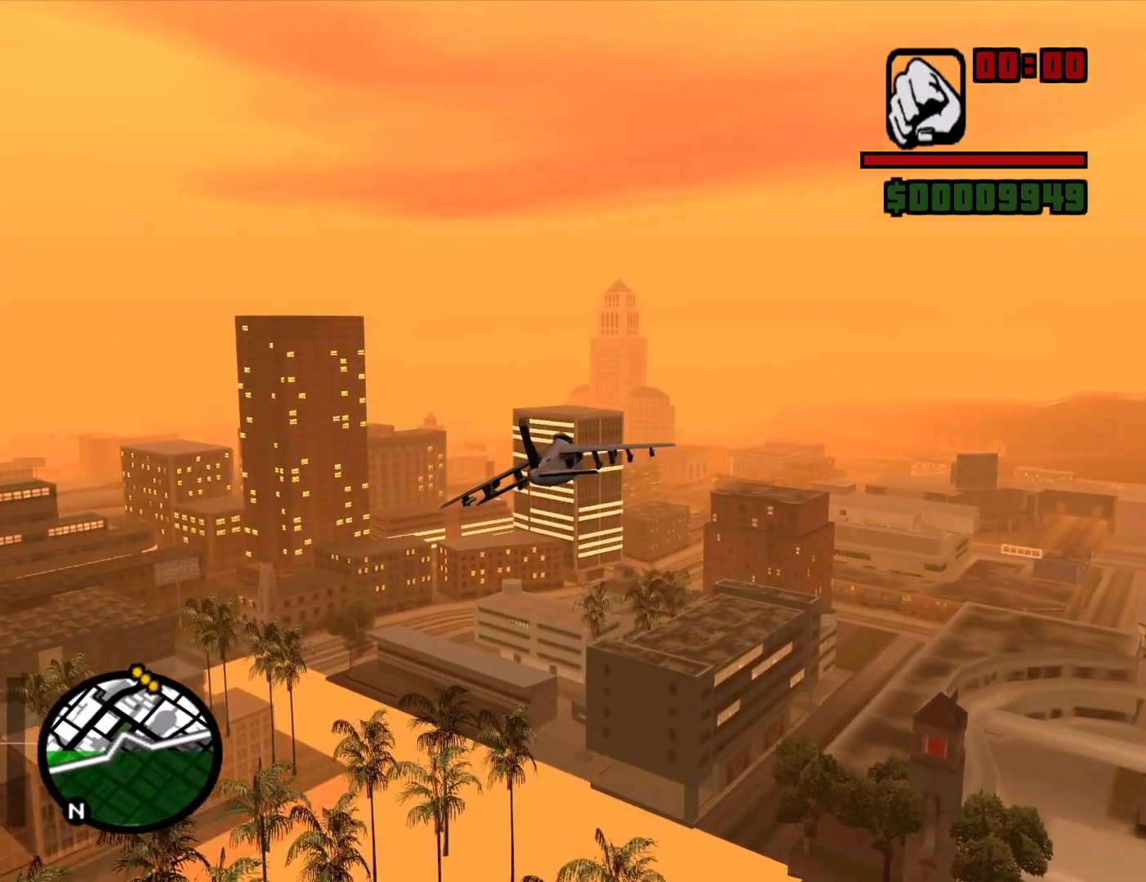
{"keys": ["e", "w"], "mouse": [], "events": [[267, "e", "up"], [450, "e", "down"]]}
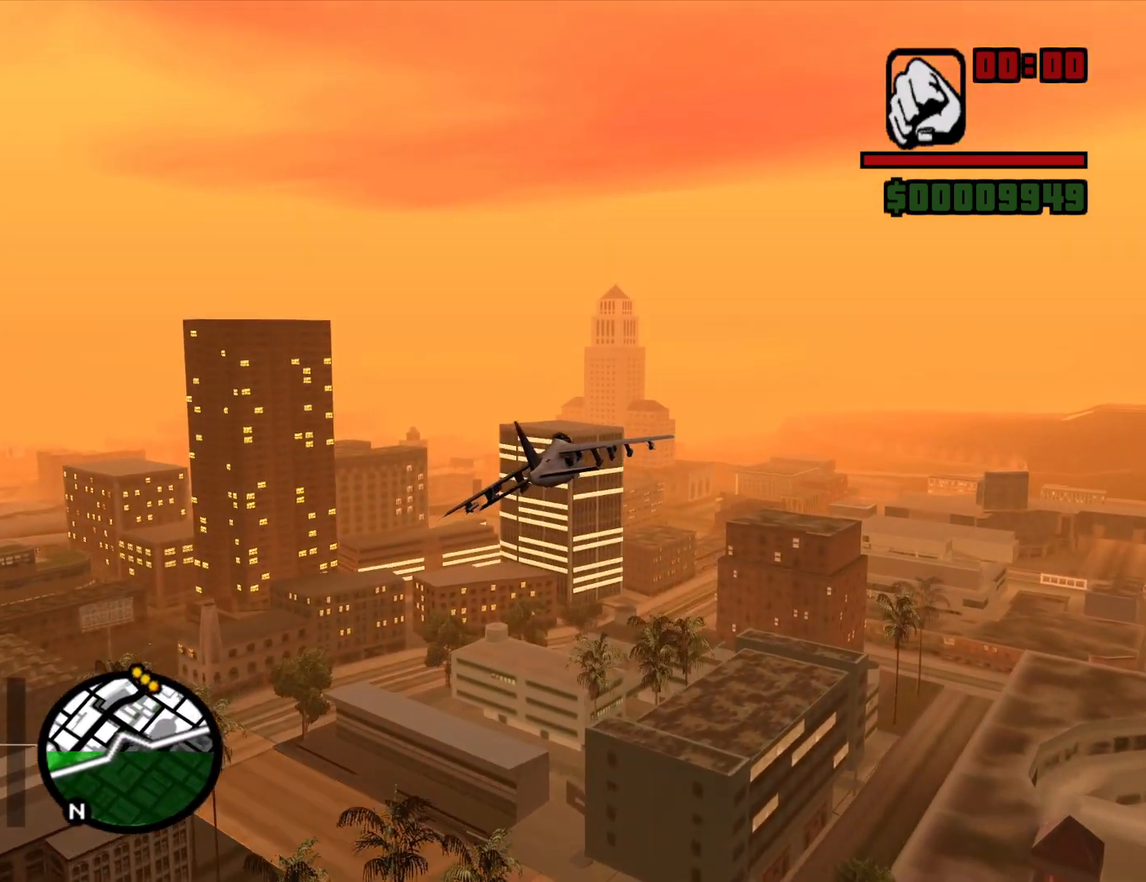
{"keys": ["e", "w"], "mouse": [], "events": []}
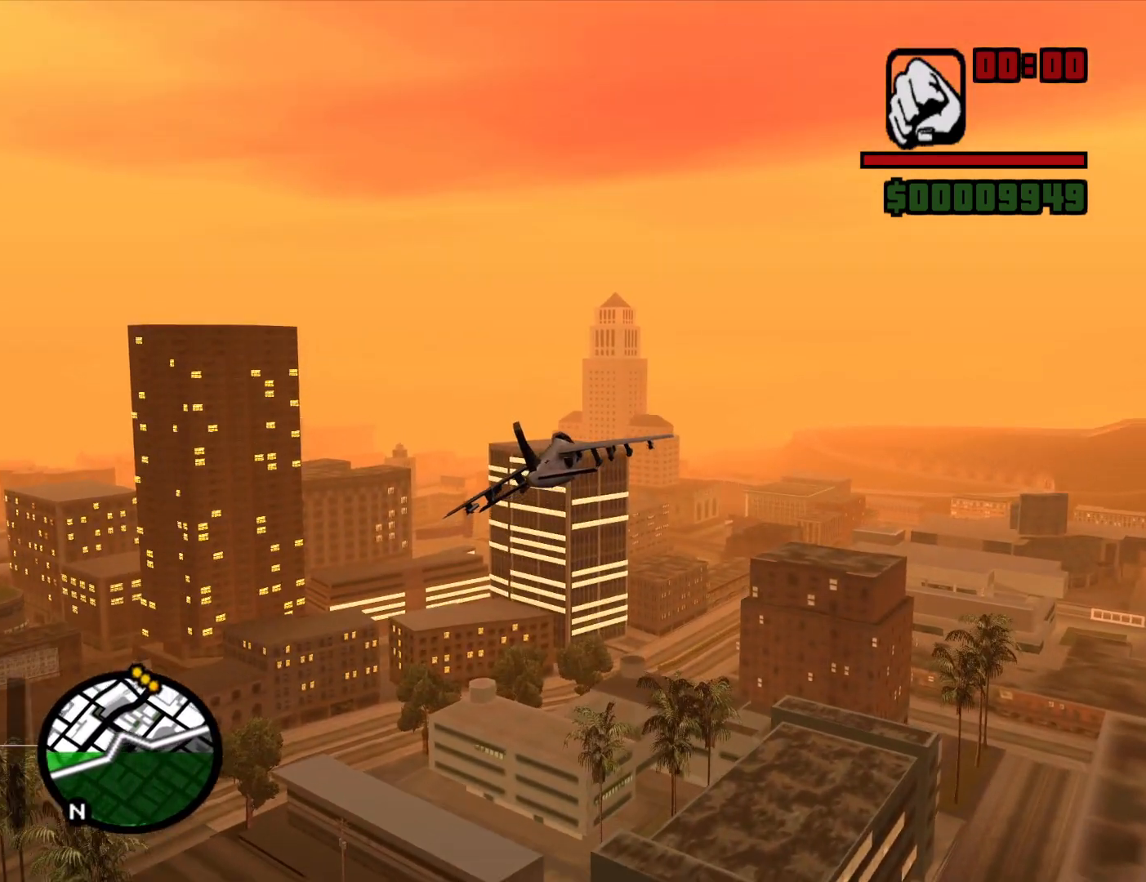
{"keys": ["w"], "mouse": [], "events": [[300, "e", "up"]]}